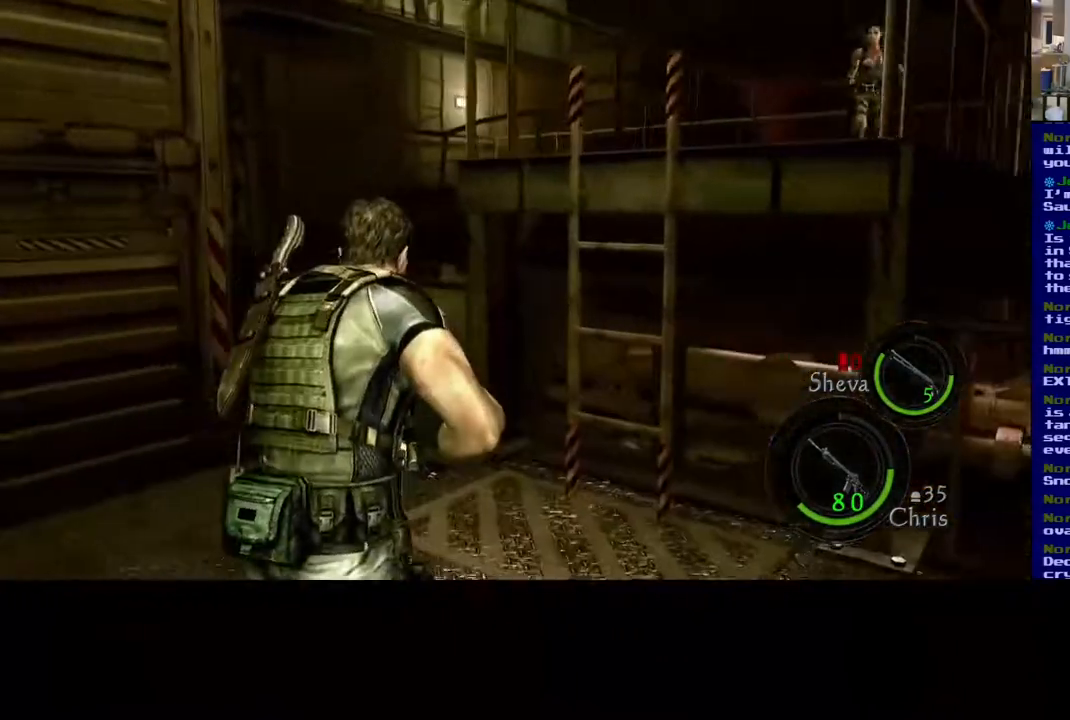
Gameplay with a controller (Xbox layout); each line is a JSON object with the inputs held at the frame after it. "events" lists button and stick changes between this image and that frame as [ms after this image, input, new state], when the widget could be followed in between. Not read: R3.
{"buttons": ["X", "L3"], "left_stick": "up", "right_stick": "center", "events": [[150, "right_stick", "center"], [350, "X", "down"]]}
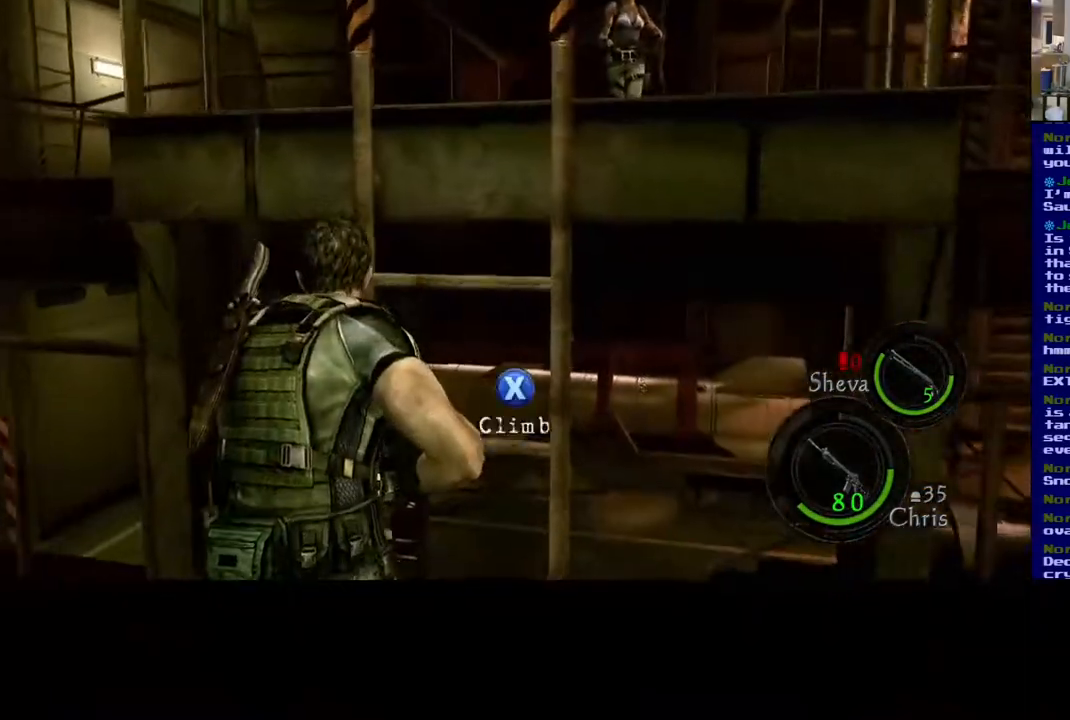
{"buttons": [], "left_stick": "up-right", "right_stick": "center", "events": [[33, "L3", "up"], [50, "X", "up"], [133, "X", "down"], [317, "X", "up"], [367, "left_stick", "up-right"]]}
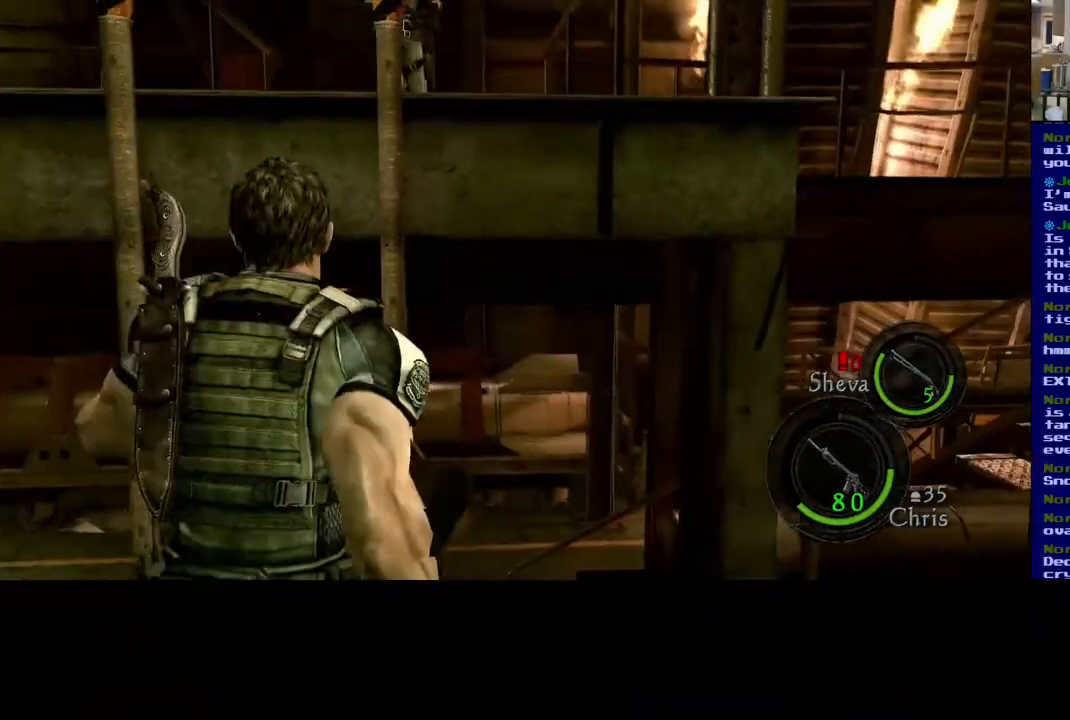
{"buttons": [], "left_stick": "up", "right_stick": "center", "events": [[117, "left_stick", "up"]]}
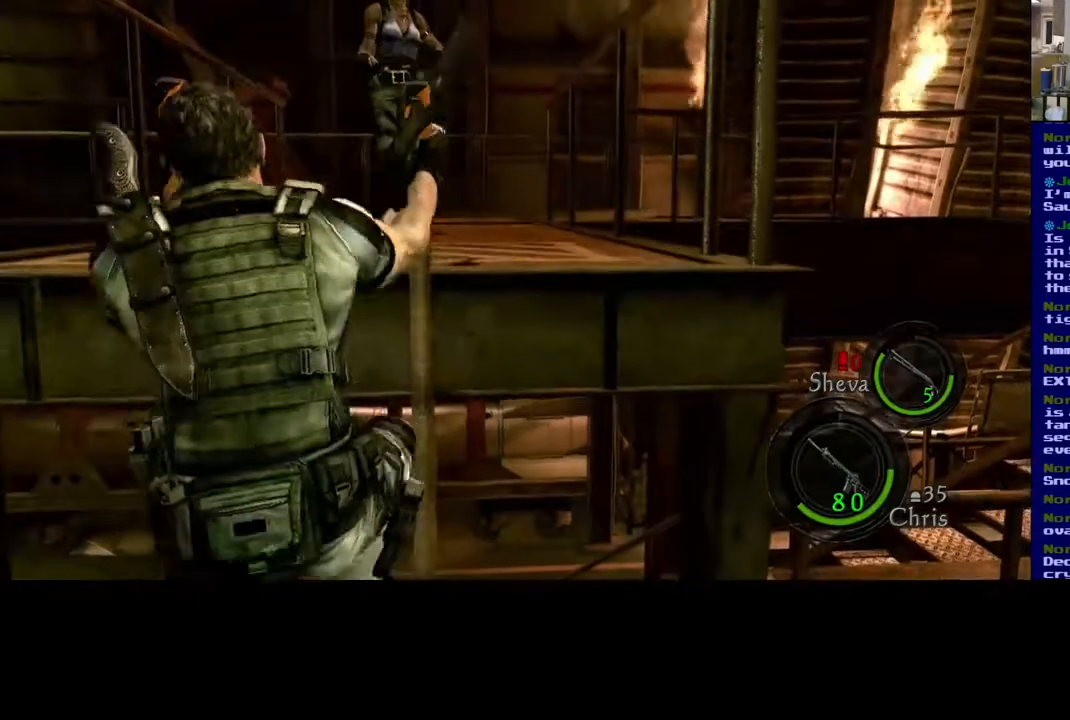
{"buttons": [], "left_stick": "up", "right_stick": "center", "events": []}
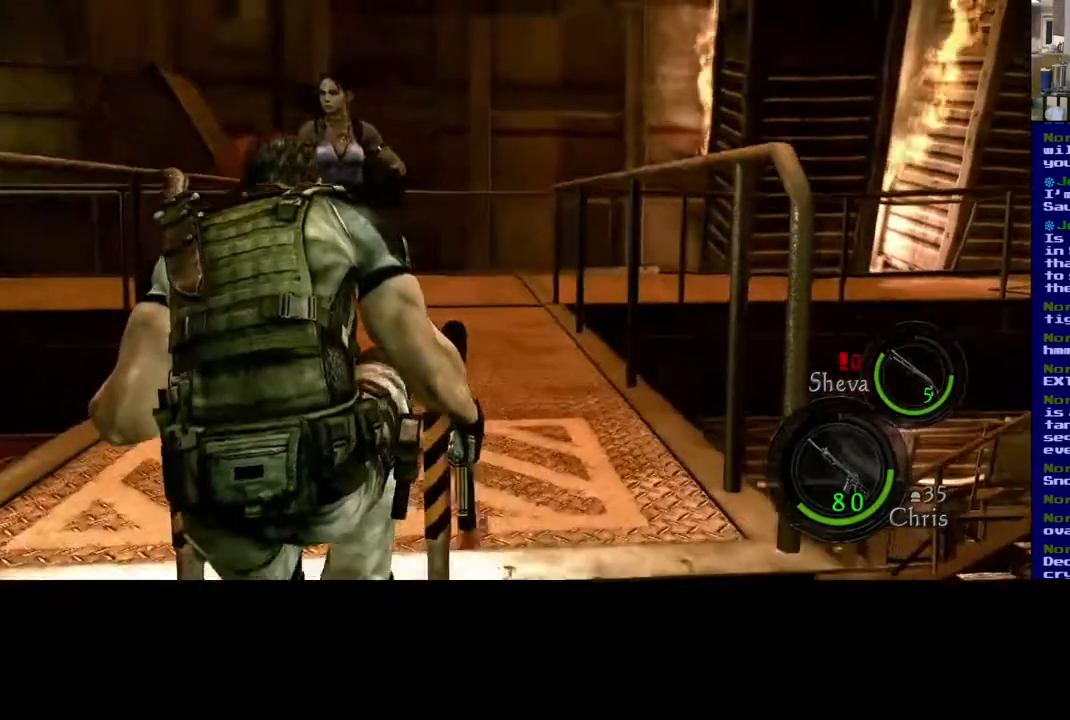
{"buttons": [], "left_stick": "center", "right_stick": "center", "events": [[167, "left_stick", "center"]]}
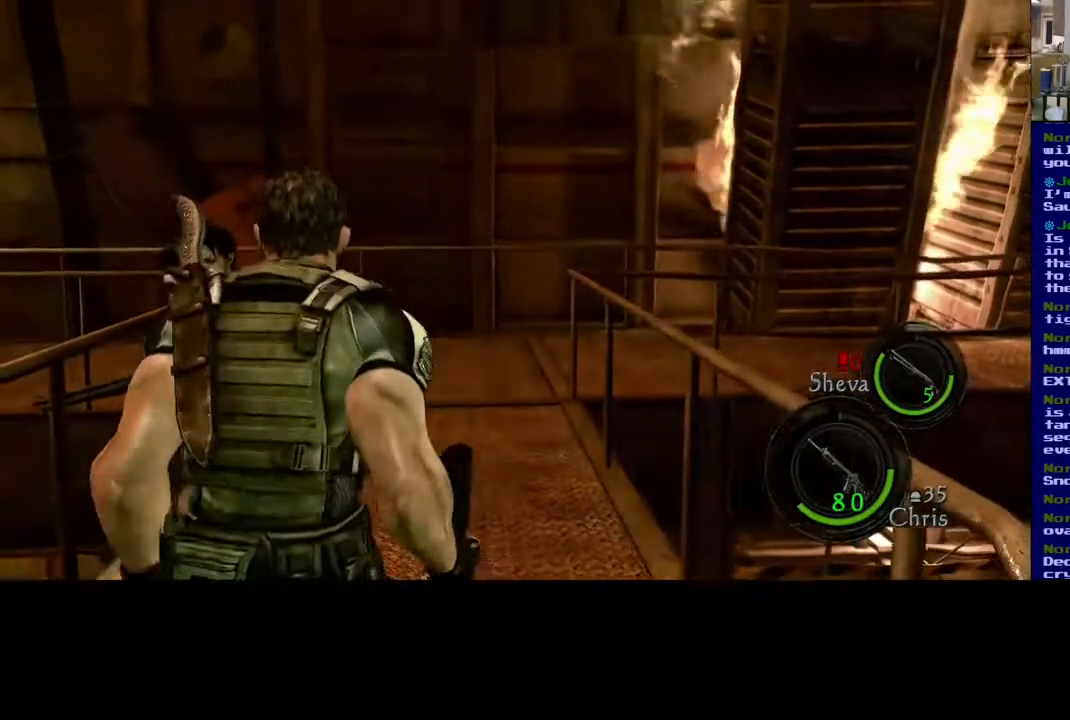
{"buttons": [], "left_stick": "center", "right_stick": "center", "events": [[50, "Y", "down"], [250, "Y", "up"]]}
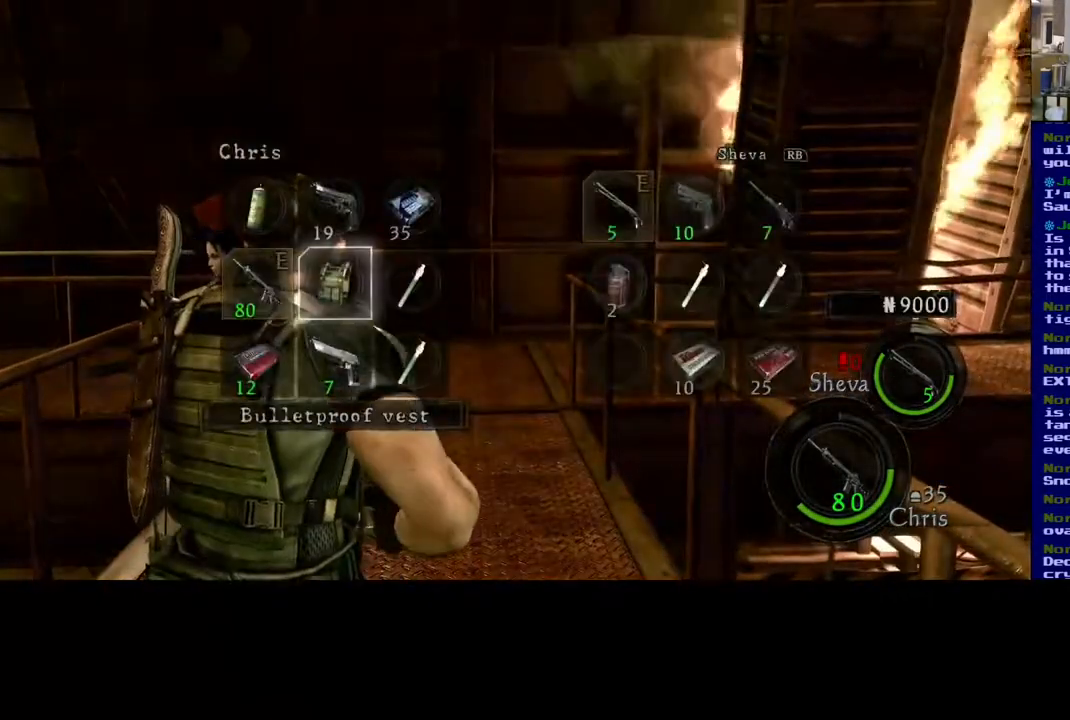
{"buttons": [], "left_stick": "center", "right_stick": "center", "events": [[250, "left_stick", "down"], [350, "left_stick", "center"]]}
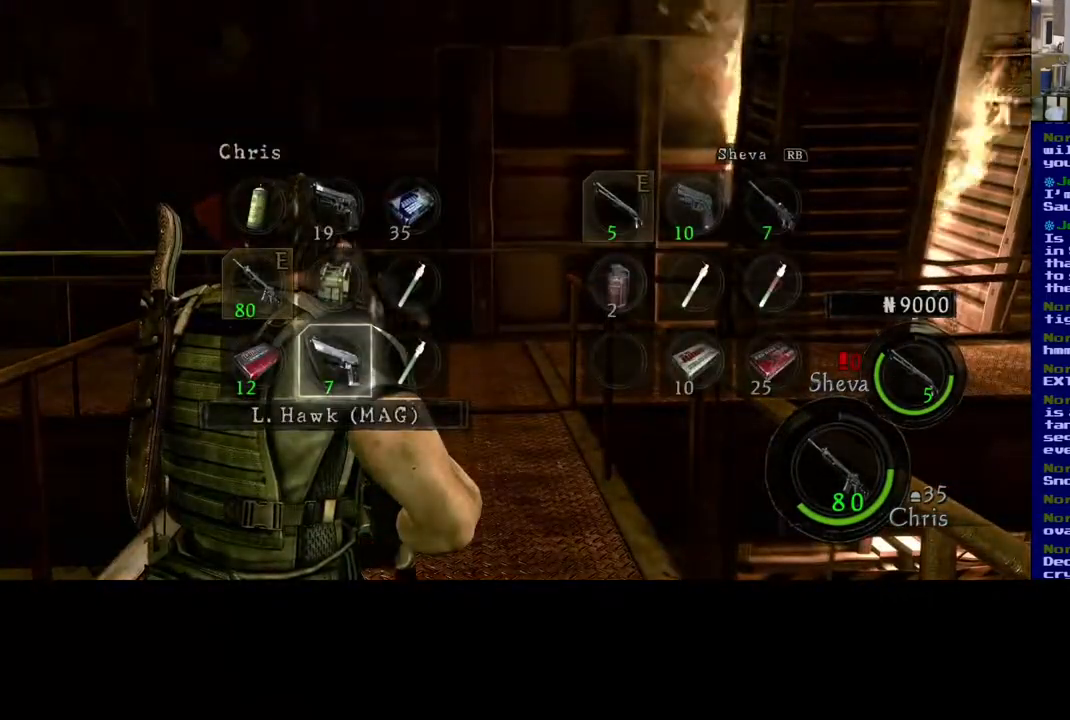
{"buttons": ["A"], "left_stick": "center", "right_stick": "center", "events": [[133, "left_stick", "right"], [233, "left_stick", "center"], [467, "A", "down"]]}
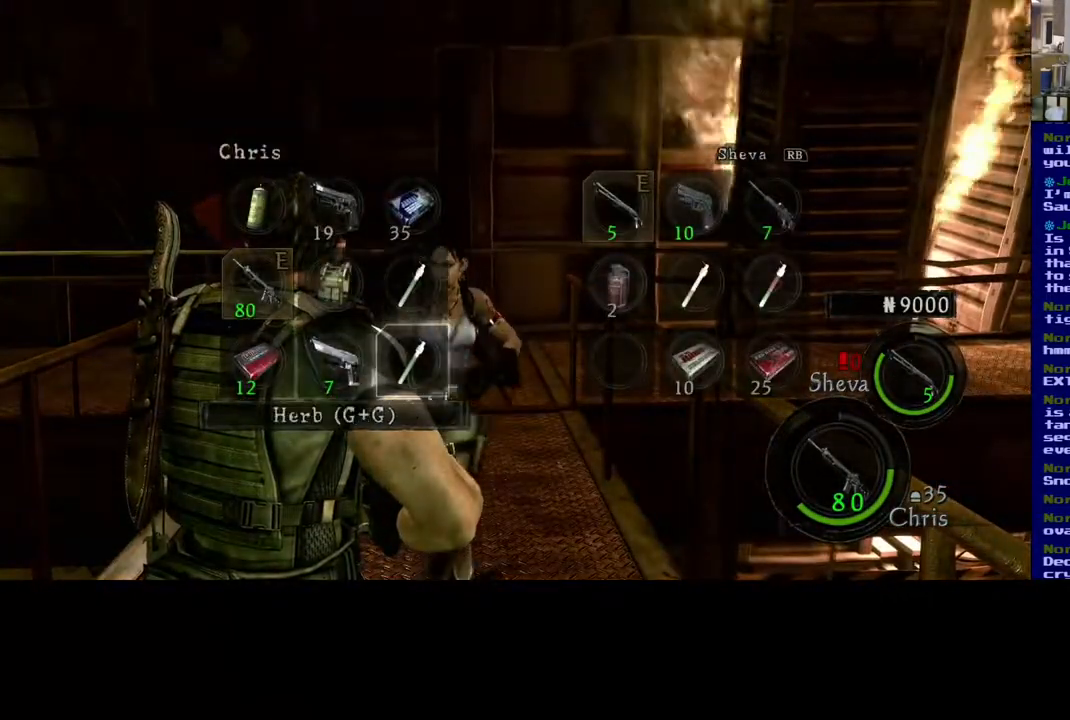
{"buttons": [], "left_stick": "center", "right_stick": "center", "events": [[100, "A", "up"]]}
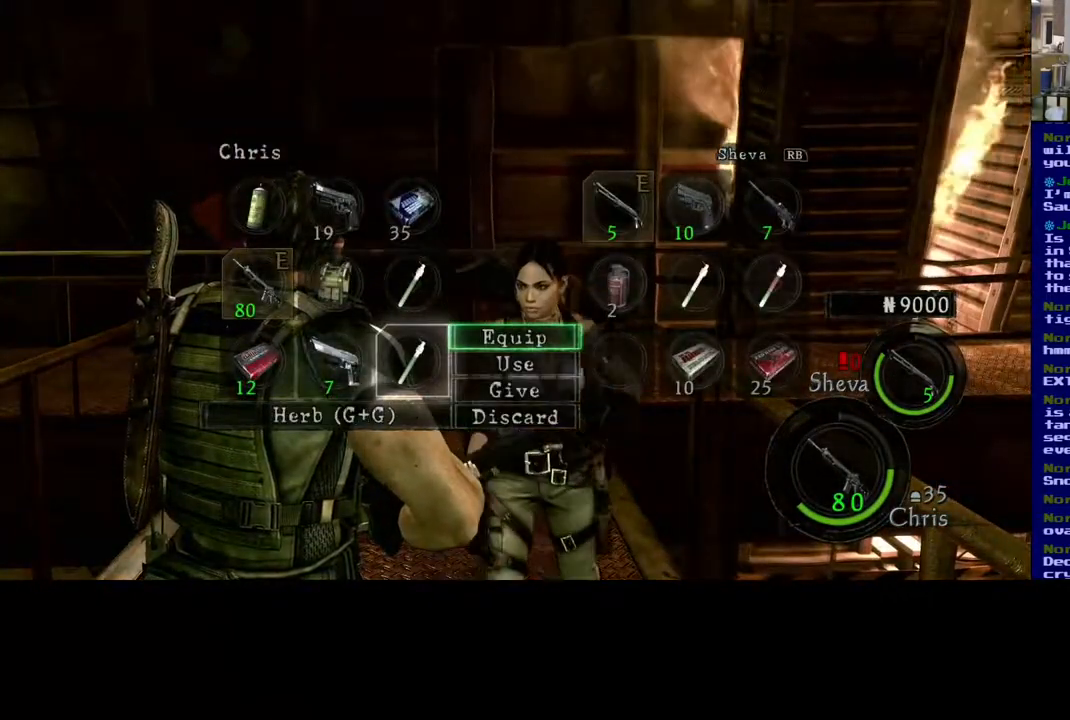
{"buttons": [], "left_stick": "center", "right_stick": "center", "events": [[67, "left_stick", "down"], [200, "left_stick", "center"], [300, "left_stick", "down"], [383, "left_stick", "center"]]}
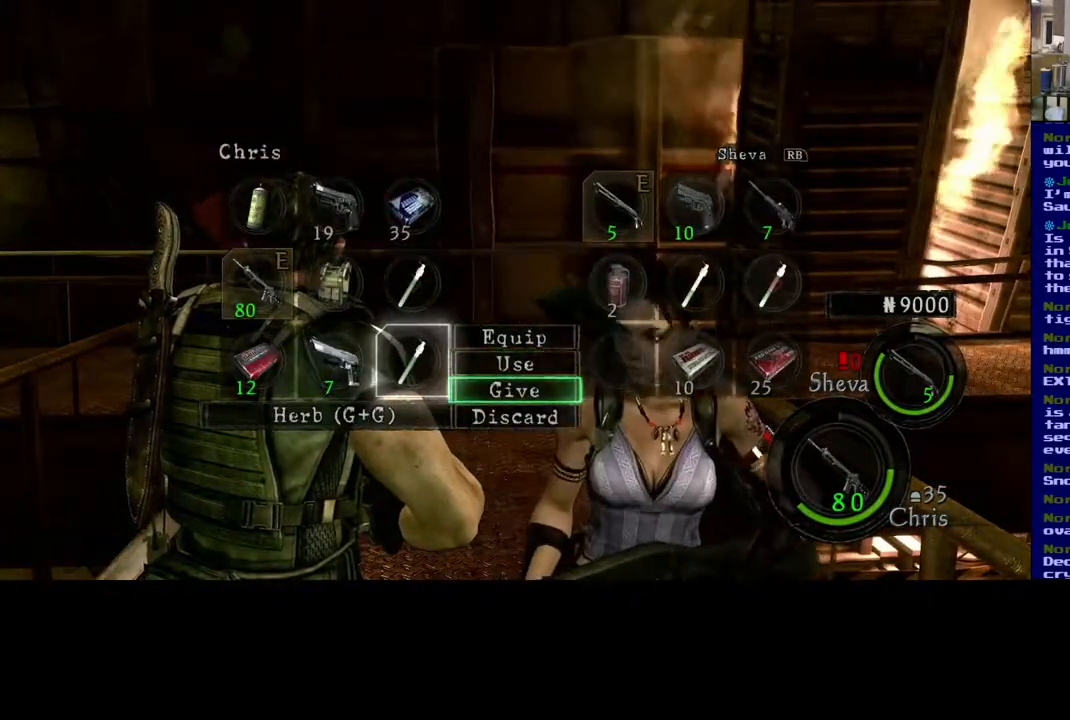
{"buttons": ["A"], "left_stick": "center", "right_stick": "center", "events": [[100, "left_stick", "up"], [200, "left_stick", "center"], [450, "A", "down"]]}
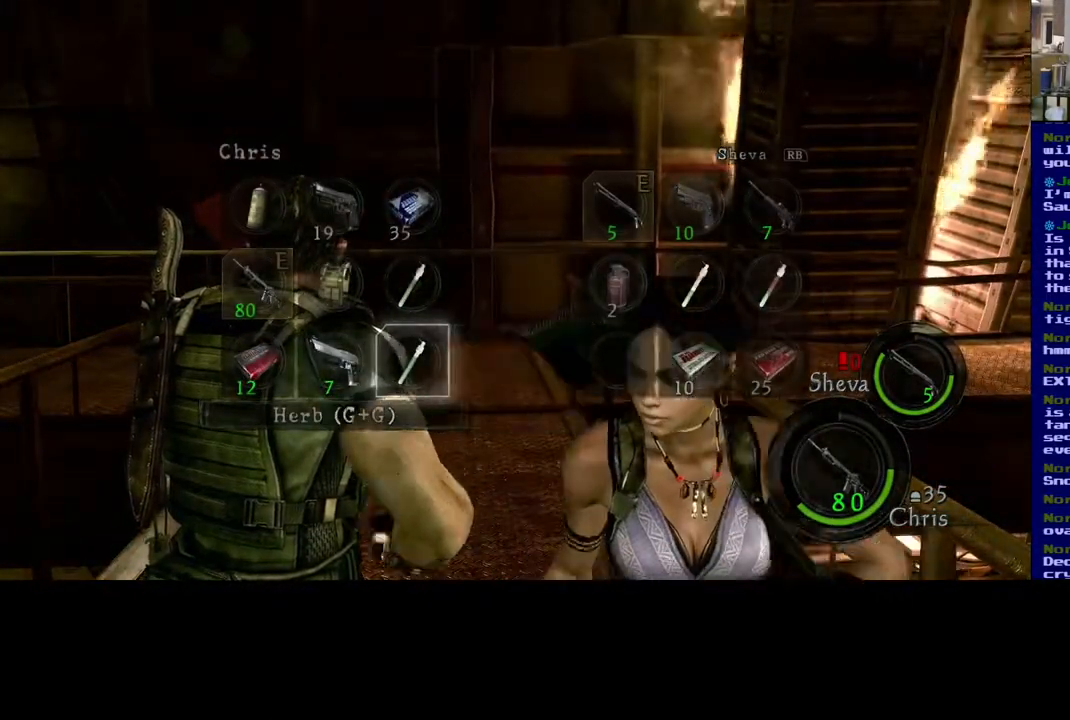
{"buttons": [], "left_stick": "center", "right_stick": "center", "events": [[17, "A", "up"]]}
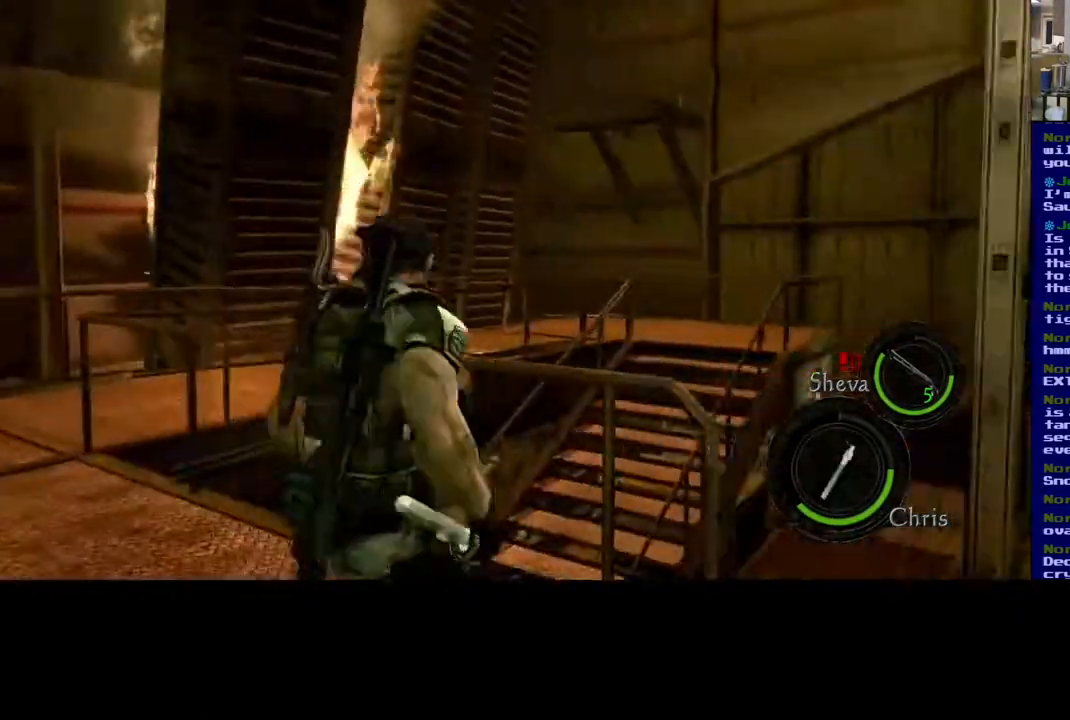
{"buttons": [], "left_stick": "center", "right_stick": "center", "events": []}
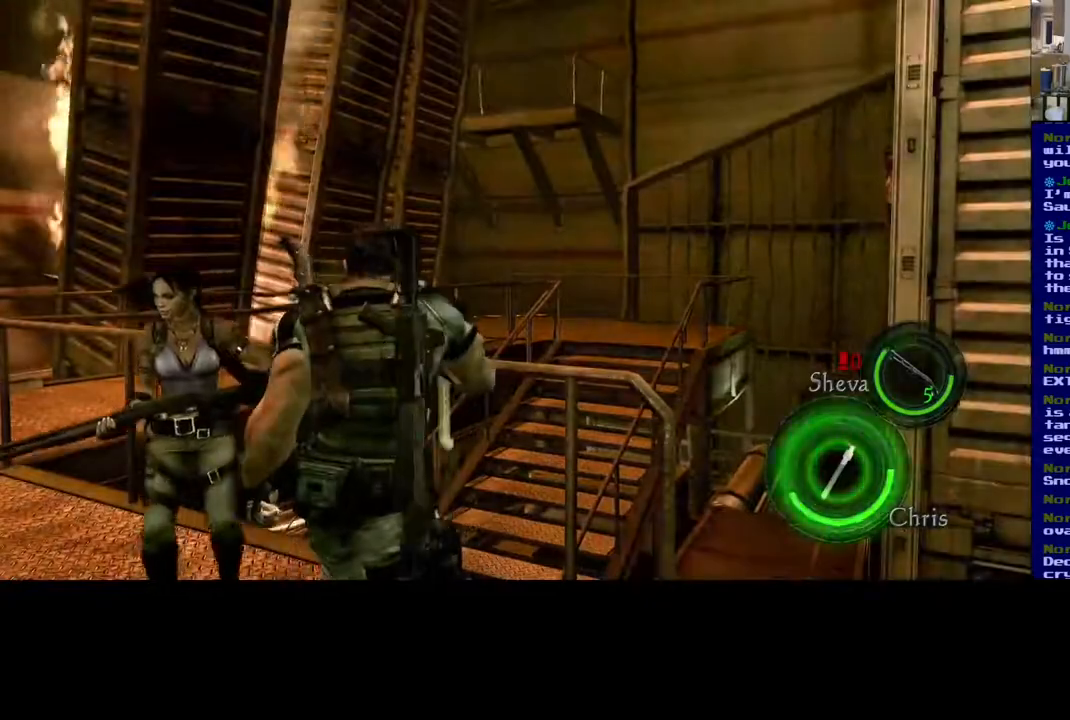
{"buttons": [], "left_stick": "center", "right_stick": "center", "events": []}
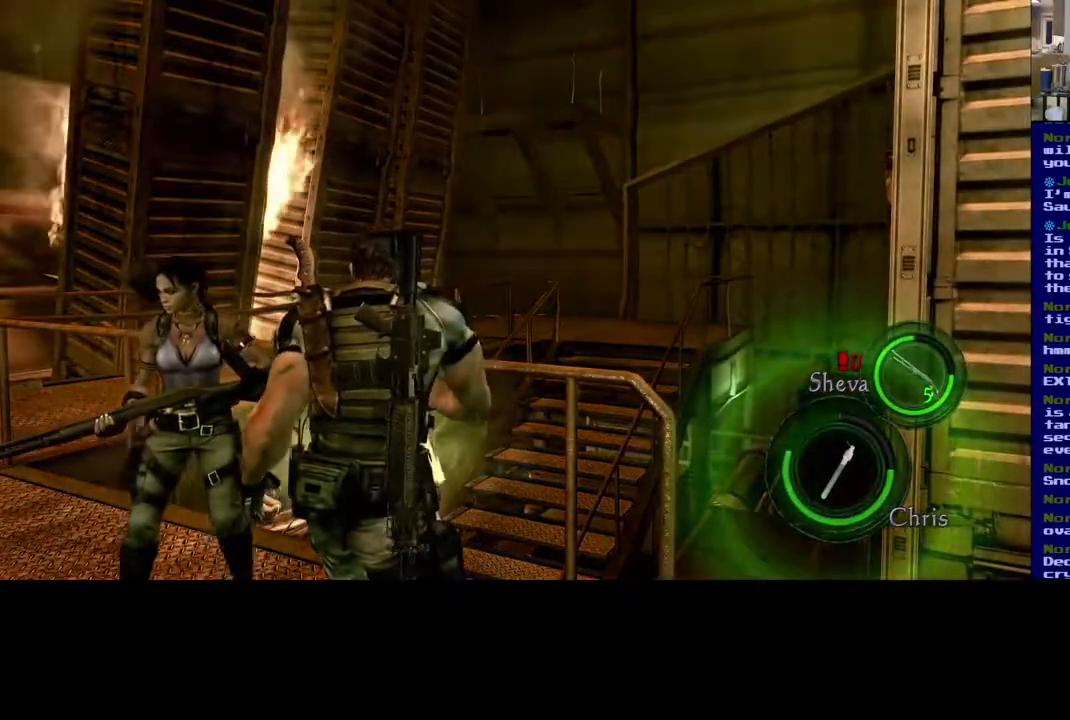
{"buttons": [], "left_stick": "center", "right_stick": "center", "events": []}
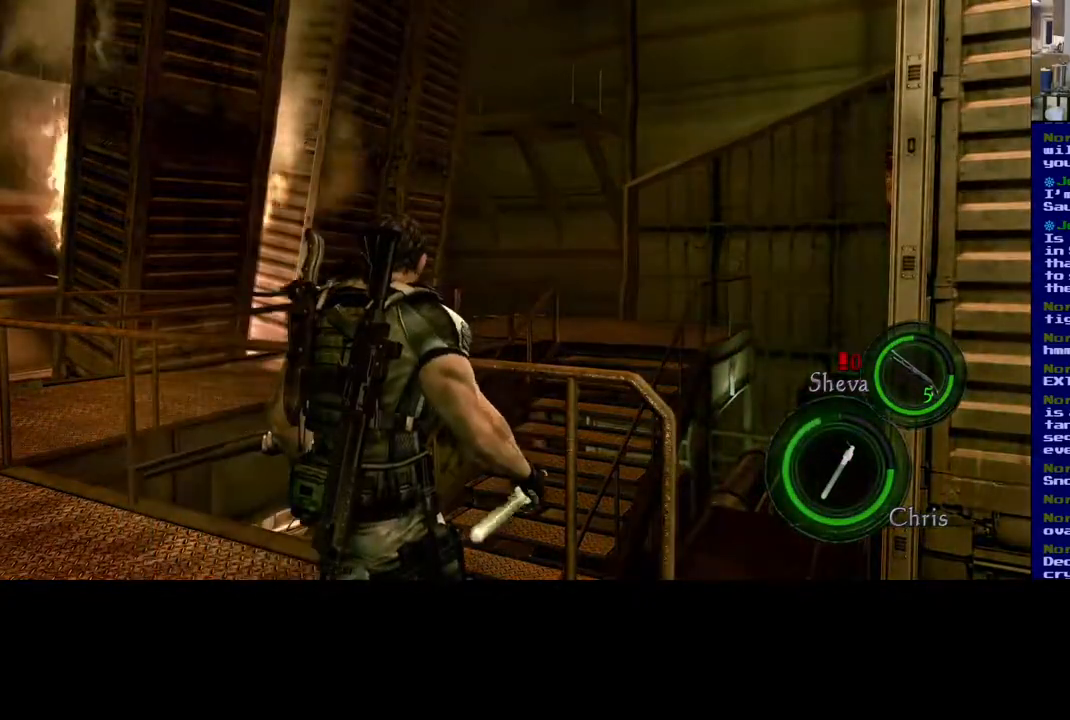
{"buttons": [], "left_stick": "down-right", "right_stick": "center", "events": [[383, "left_stick", "down"], [450, "left_stick", "down-right"]]}
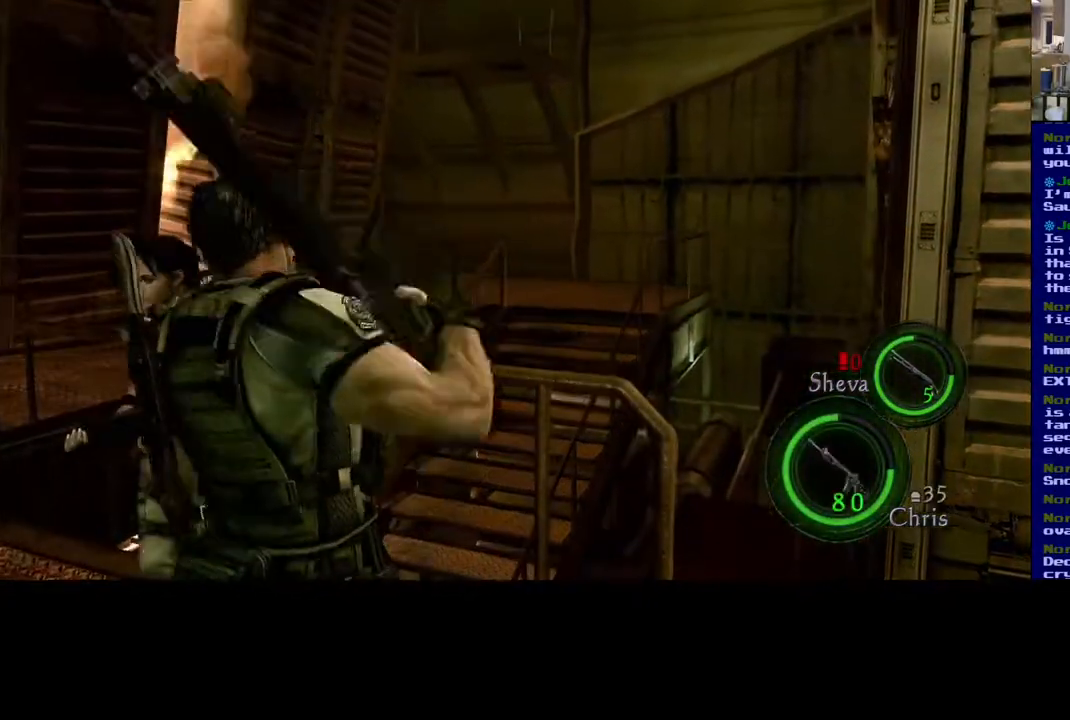
{"buttons": [], "left_stick": "right", "right_stick": "down-right", "events": [[183, "left_stick", "right"], [400, "right_stick", "down-right"]]}
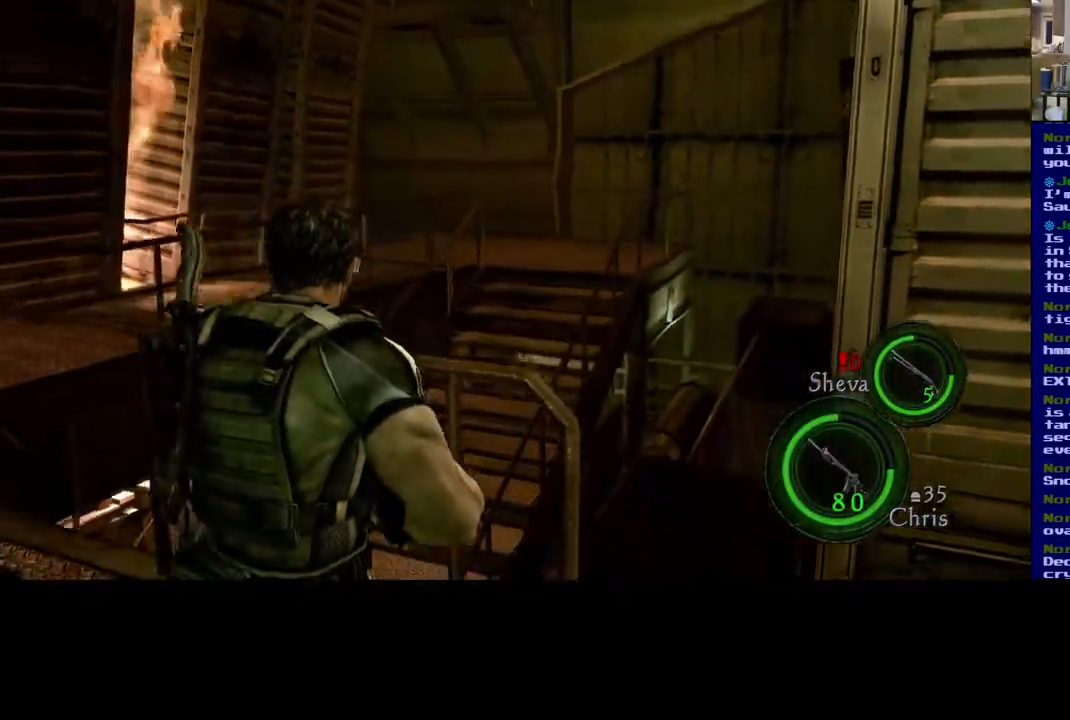
{"buttons": [], "left_stick": "right", "right_stick": "right", "events": [[167, "right_stick", "right"]]}
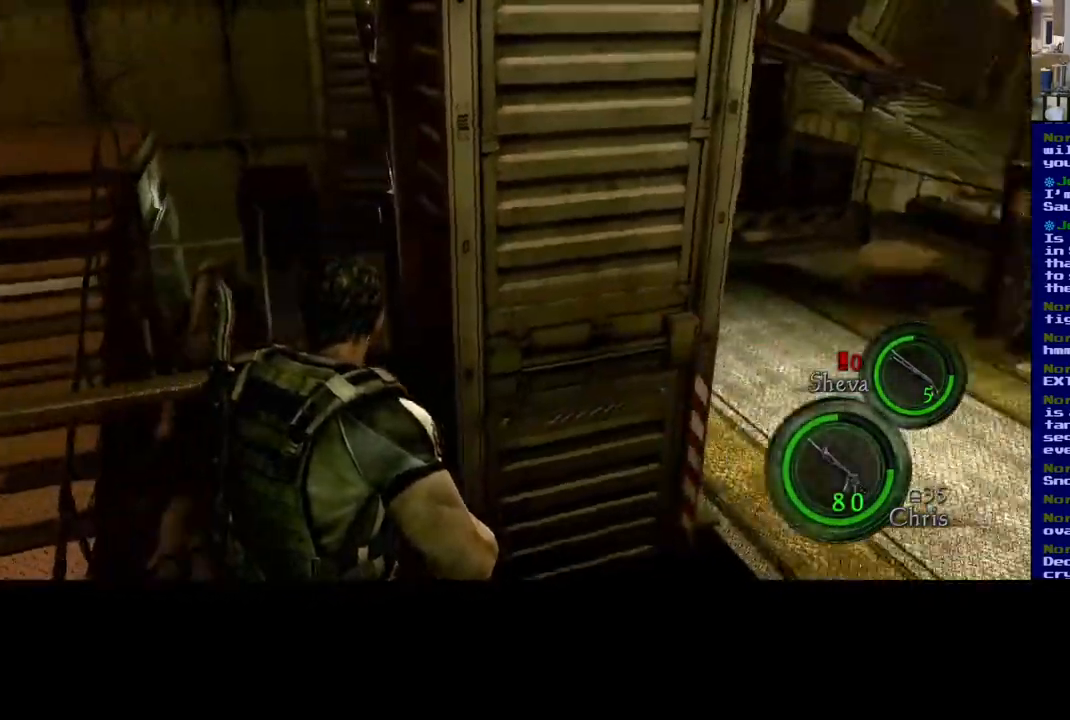
{"buttons": [], "left_stick": "up-right", "right_stick": "center", "events": [[183, "left_stick", "up-right"], [300, "right_stick", "center"]]}
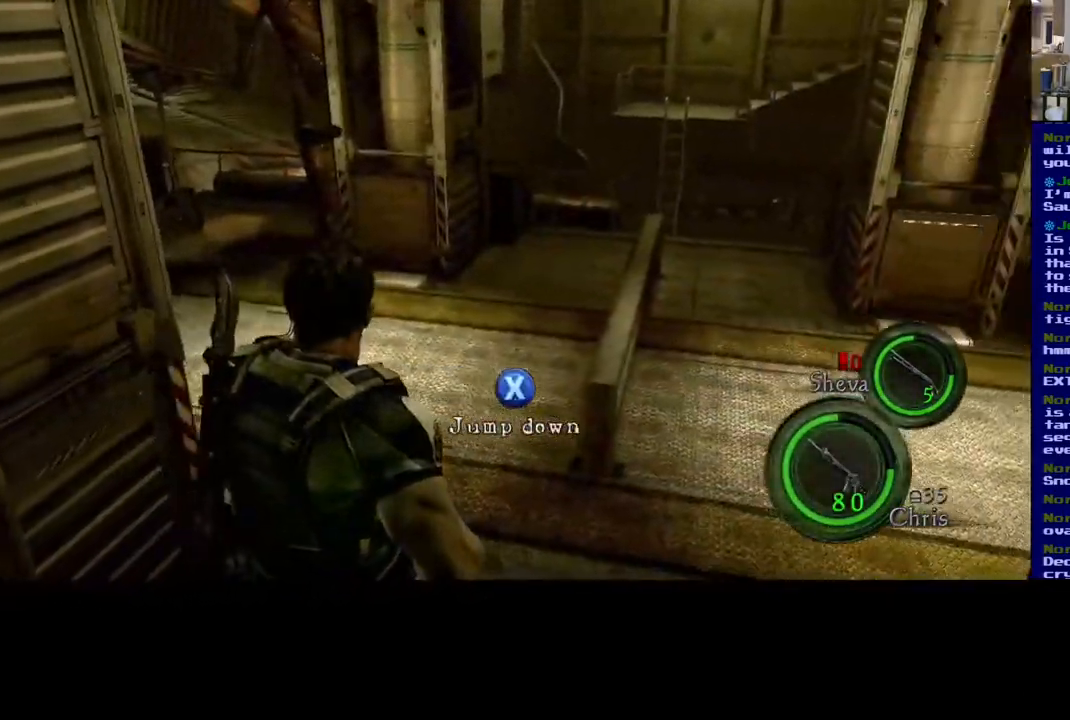
{"buttons": ["X"], "left_stick": "up-right", "right_stick": "center", "events": [[50, "X", "down"]]}
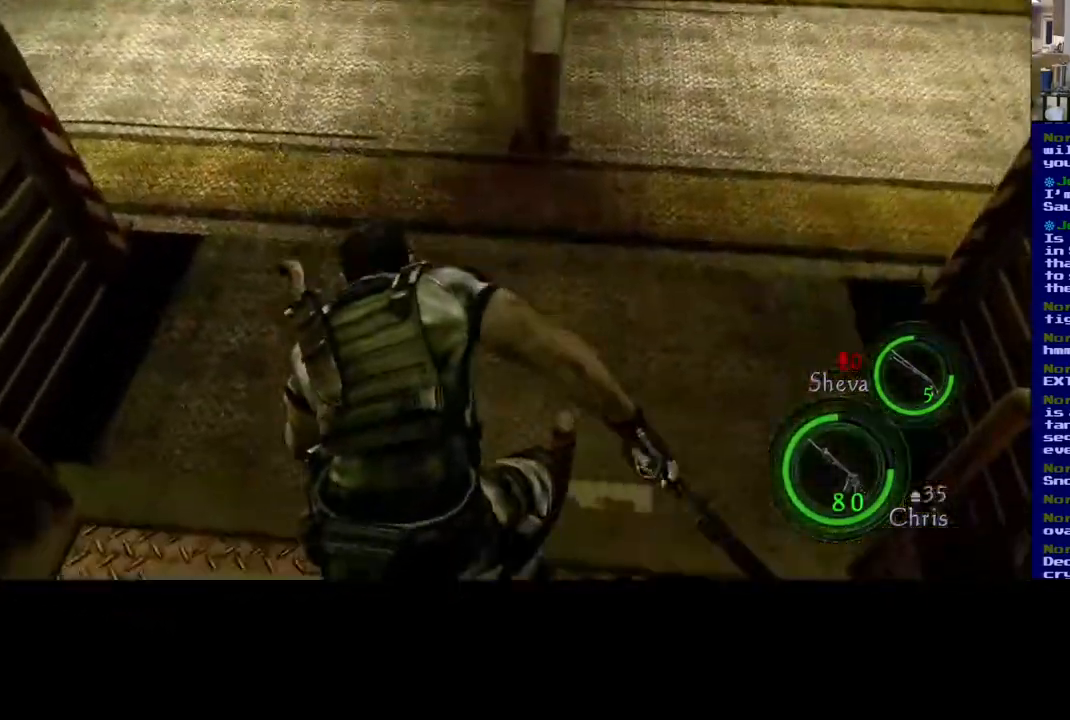
{"buttons": ["X"], "left_stick": "up", "right_stick": "center", "events": [[367, "left_stick", "up"]]}
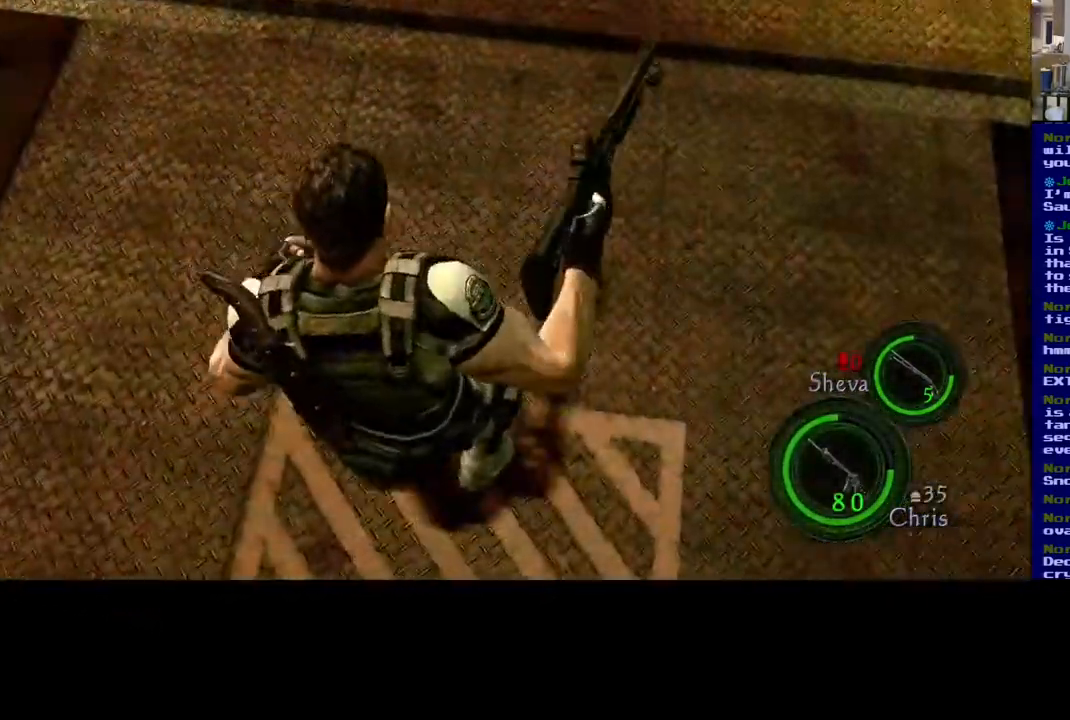
{"buttons": [], "left_stick": "up-right", "right_stick": "left", "events": [[33, "left_stick", "up-left"], [33, "right_stick", "up"], [167, "X", "up"], [183, "right_stick", "up-left"], [233, "left_stick", "up"], [333, "right_stick", "left"], [400, "left_stick", "up-right"]]}
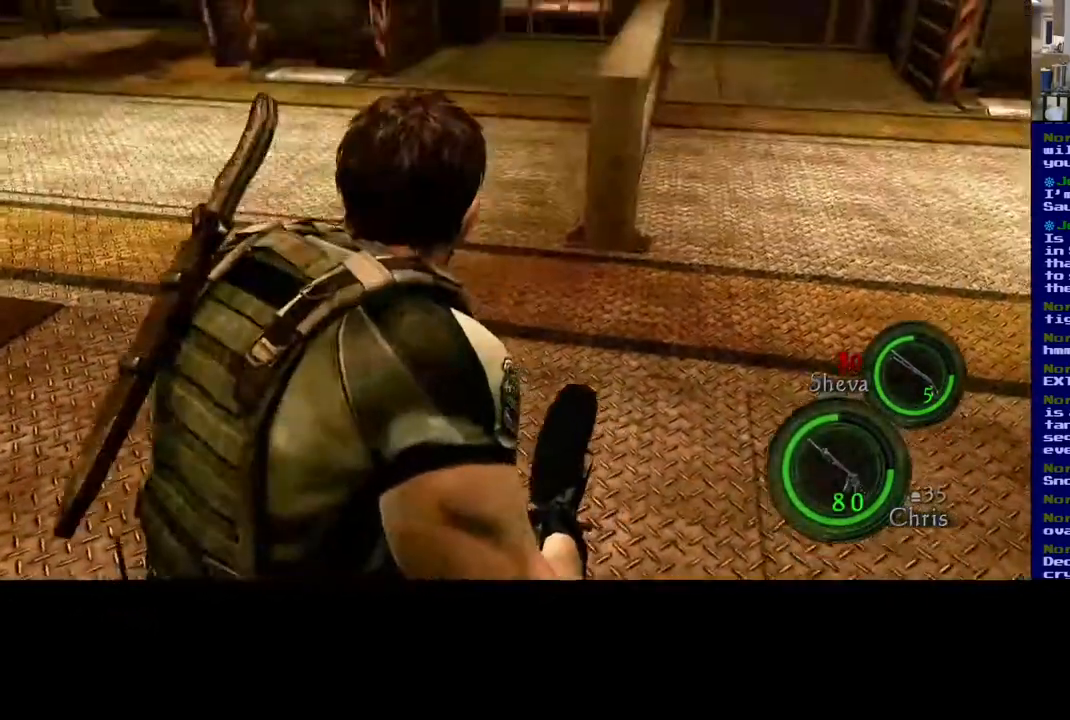
{"buttons": ["L3"], "left_stick": "up-right", "right_stick": "left", "events": [[250, "L3", "down"], [250, "right_stick", "center"], [367, "right_stick", "left"]]}
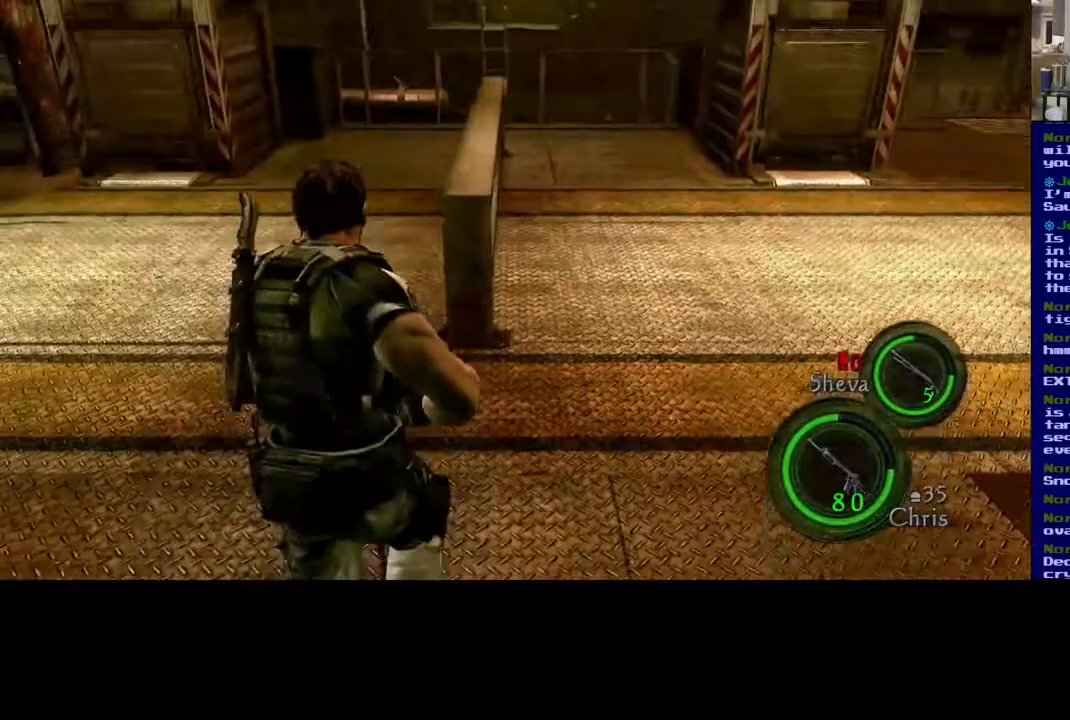
{"buttons": ["L3"], "left_stick": "up-right", "right_stick": "center", "events": [[367, "right_stick", "center"]]}
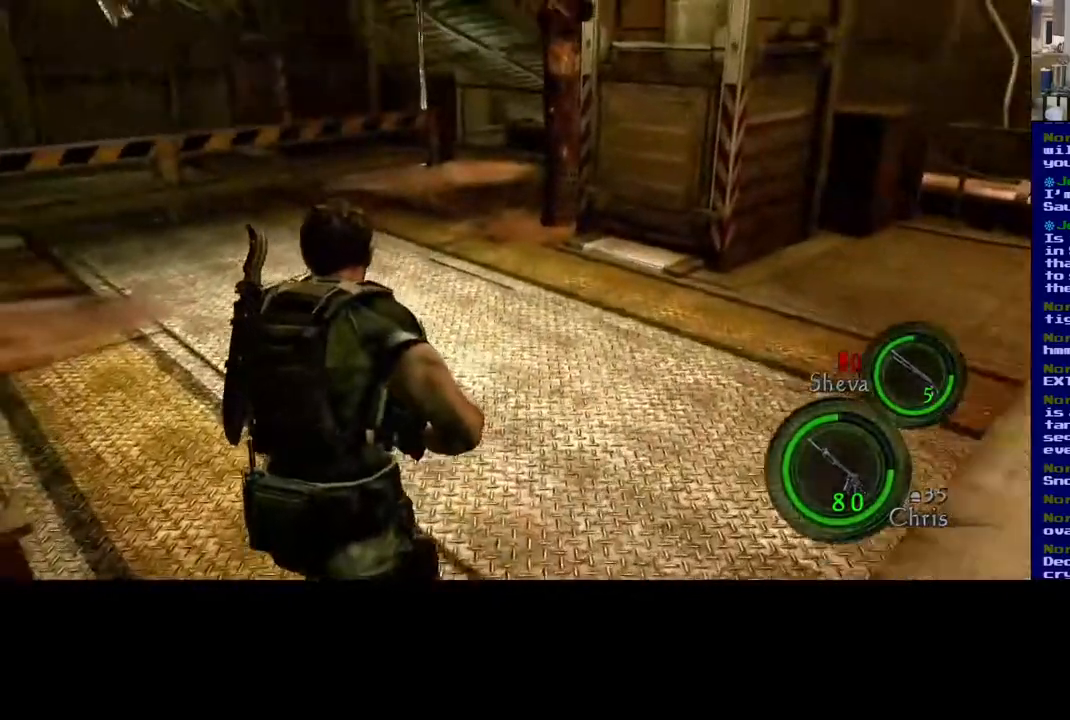
{"buttons": ["L3"], "left_stick": "up-right", "right_stick": "center", "events": [[150, "right_stick", "left"], [217, "right_stick", "center"]]}
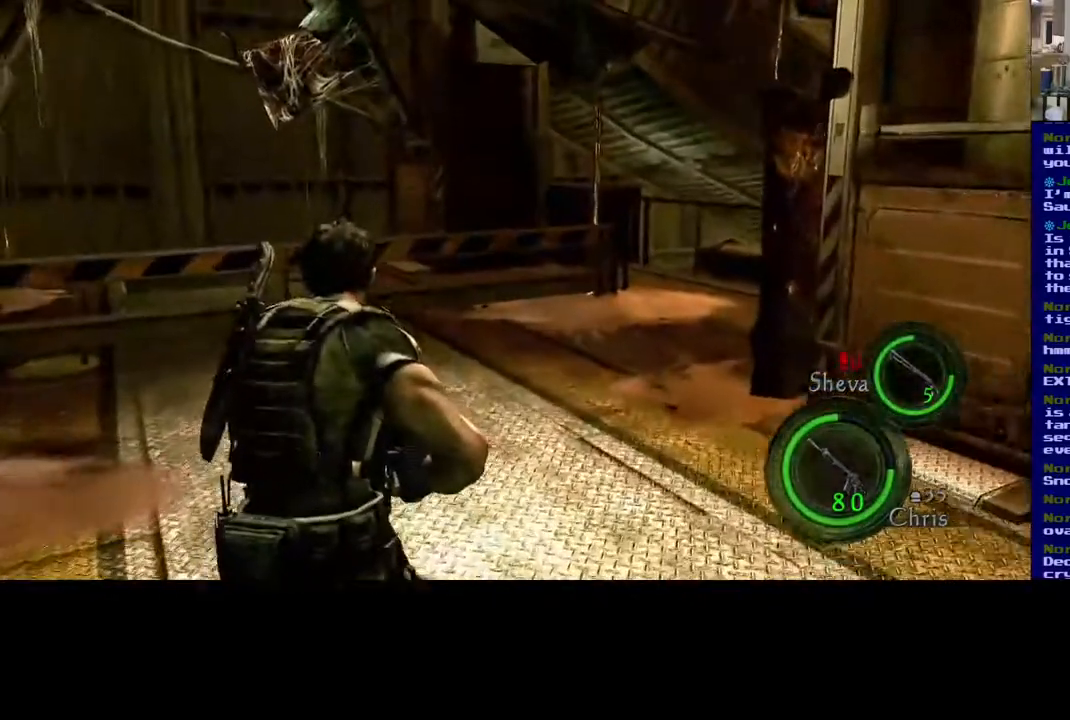
{"buttons": ["L3"], "left_stick": "up", "right_stick": "down-right", "events": [[200, "left_stick", "up"], [250, "right_stick", "down-right"]]}
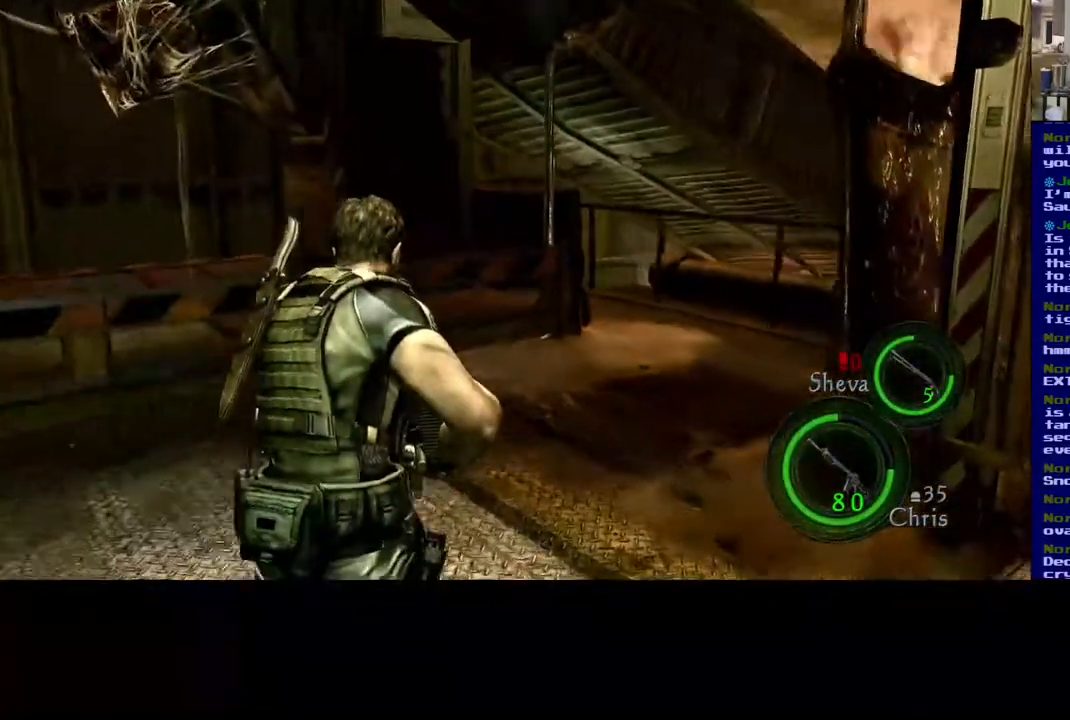
{"buttons": ["L3"], "left_stick": "up", "right_stick": "center", "events": [[50, "right_stick", "right"], [467, "right_stick", "center"]]}
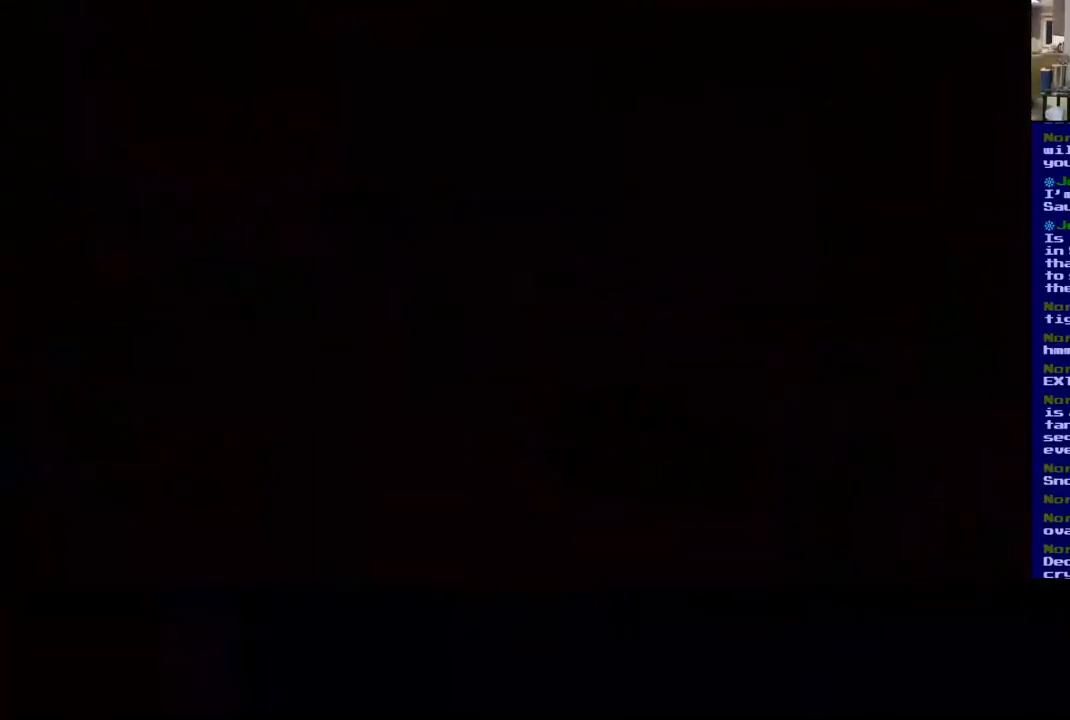
{"buttons": [], "left_stick": "center", "right_stick": "center", "events": [[200, "L3", "up"], [200, "X", "down"], [333, "X", "up"], [400, "left_stick", "center"]]}